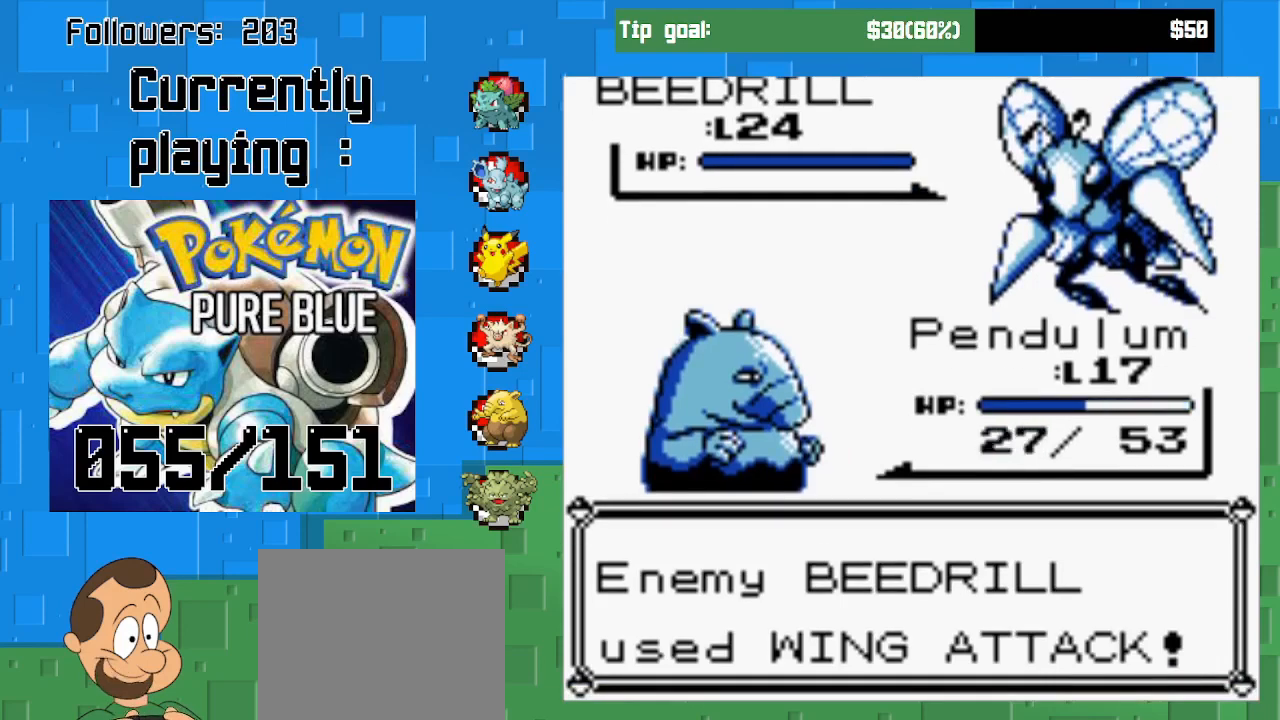
Gameplay with a controller (PlayStation layout); each line is a JSON object with the inputs held at the frame after it. "events" lists button and stick changes between this image and that frame as [ms after this image, input, new state], when the widget could be followed in between. Not read: L3 R3.
{"buttons": [], "left_stick": "center", "right_stick": "center", "events": [[67, "CIRCLE", "up"], [200, "CIRCLE", "down"], [333, "CIRCLE", "up"]]}
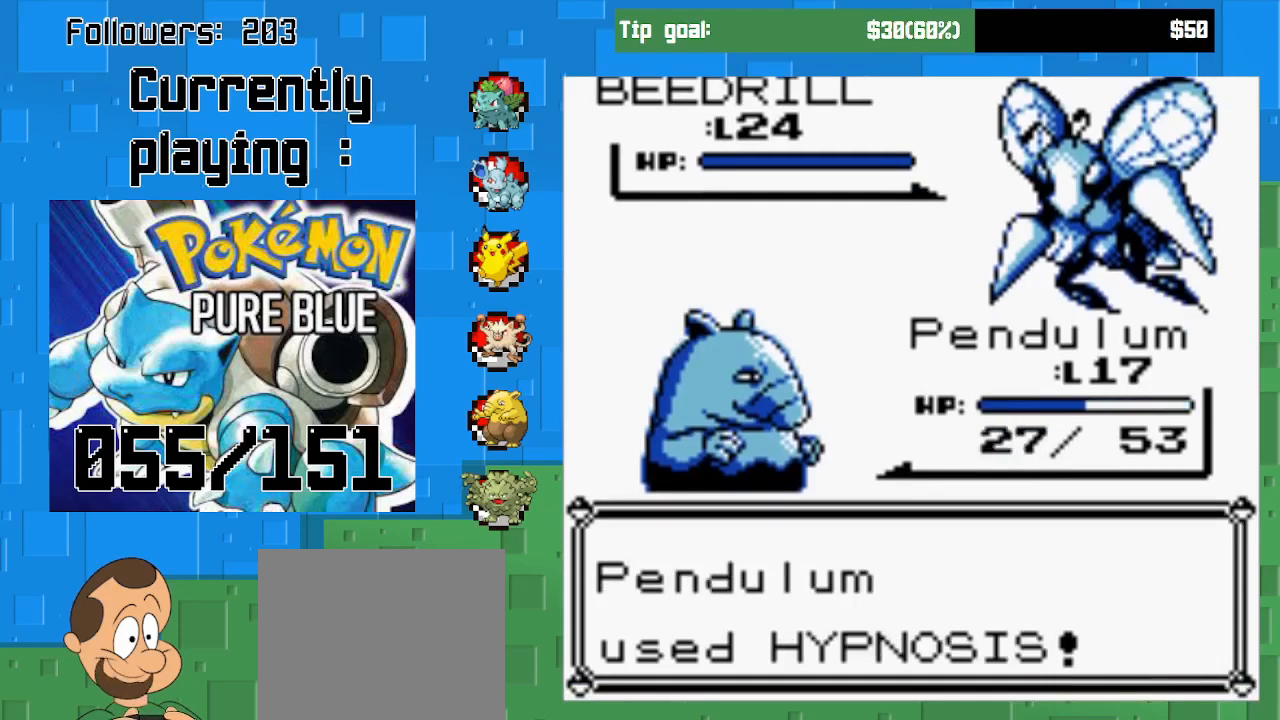
{"buttons": [], "left_stick": "center", "right_stick": "center", "events": []}
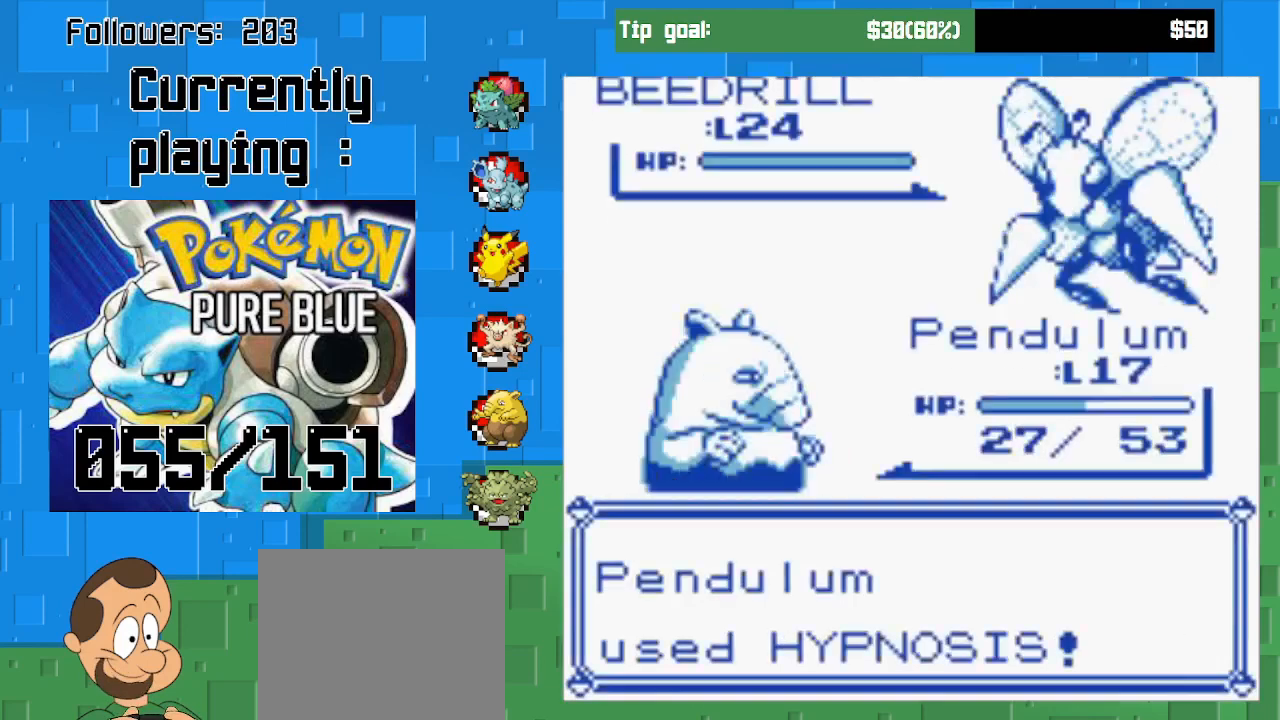
{"buttons": [], "left_stick": "center", "right_stick": "center", "events": [[167, "CIRCLE", "down"], [433, "CIRCLE", "up"]]}
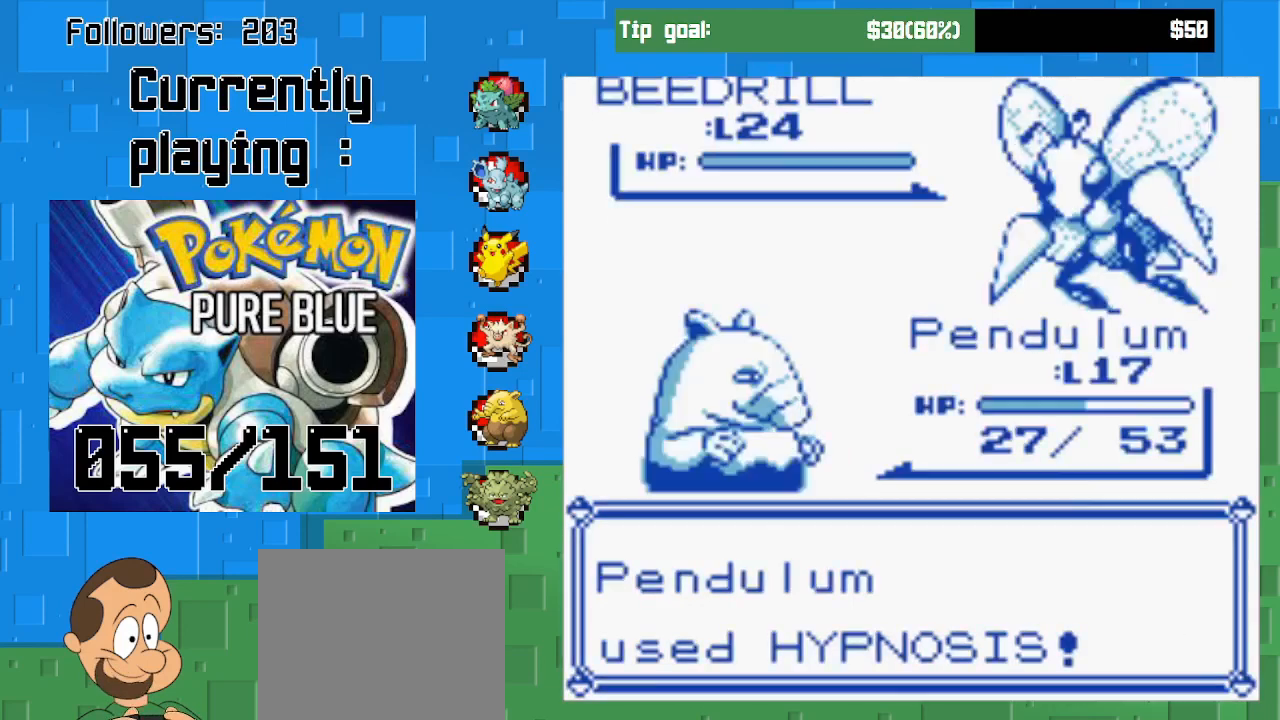
{"buttons": ["CIRCLE"], "left_stick": "center", "right_stick": "center", "events": [[33, "CIRCLE", "down"], [200, "CIRCLE", "up"], [267, "CIRCLE", "down"], [400, "CIRCLE", "up"], [500, "CIRCLE", "down"]]}
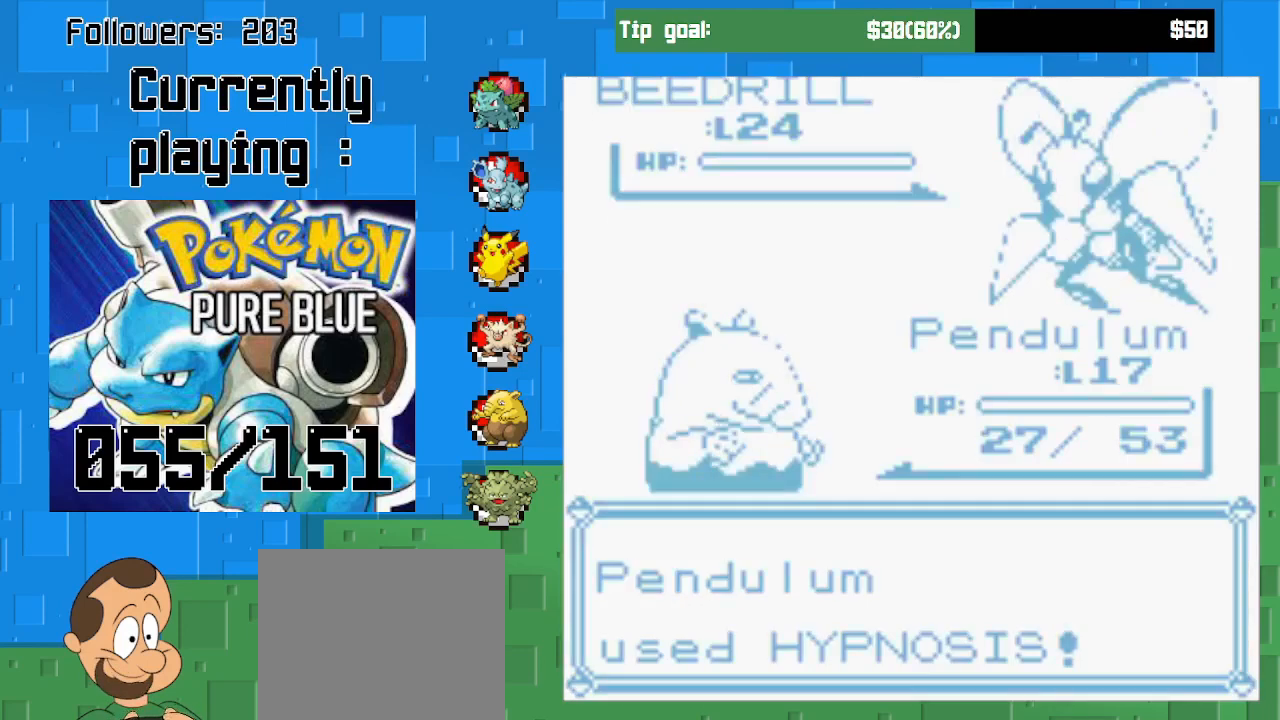
{"buttons": [], "left_stick": "center", "right_stick": "center", "events": [[100, "CIRCLE", "up"], [267, "CIRCLE", "down"], [467, "CIRCLE", "up"]]}
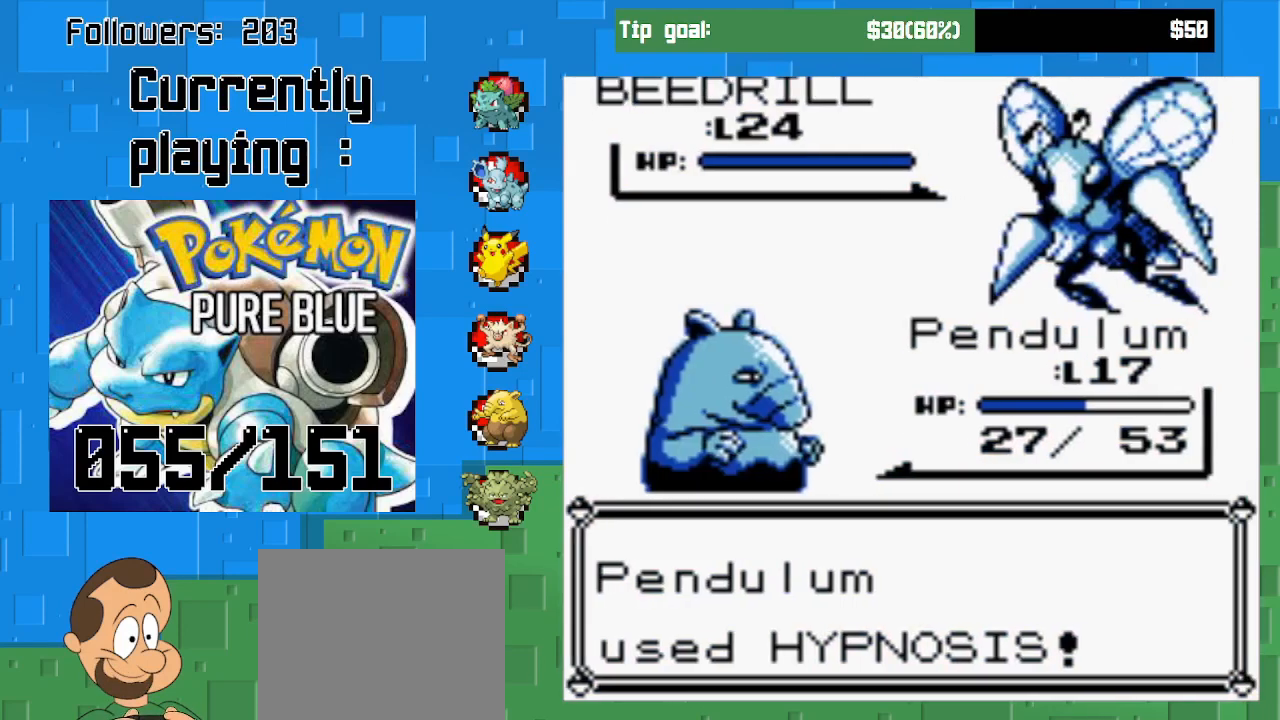
{"buttons": [], "left_stick": "center", "right_stick": "center", "events": [[100, "CIRCLE", "down"], [300, "CIRCLE", "up"]]}
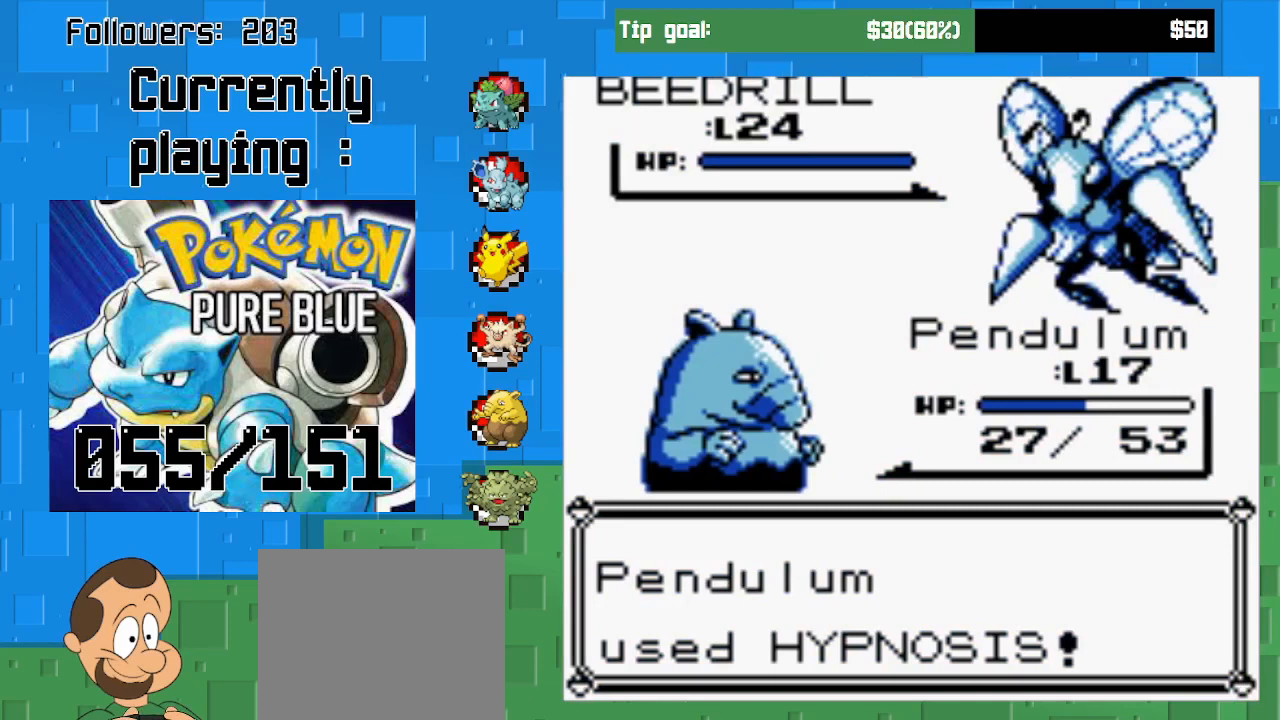
{"buttons": [], "left_stick": "center", "right_stick": "center", "events": [[233, "CIRCLE", "down"], [433, "CIRCLE", "up"]]}
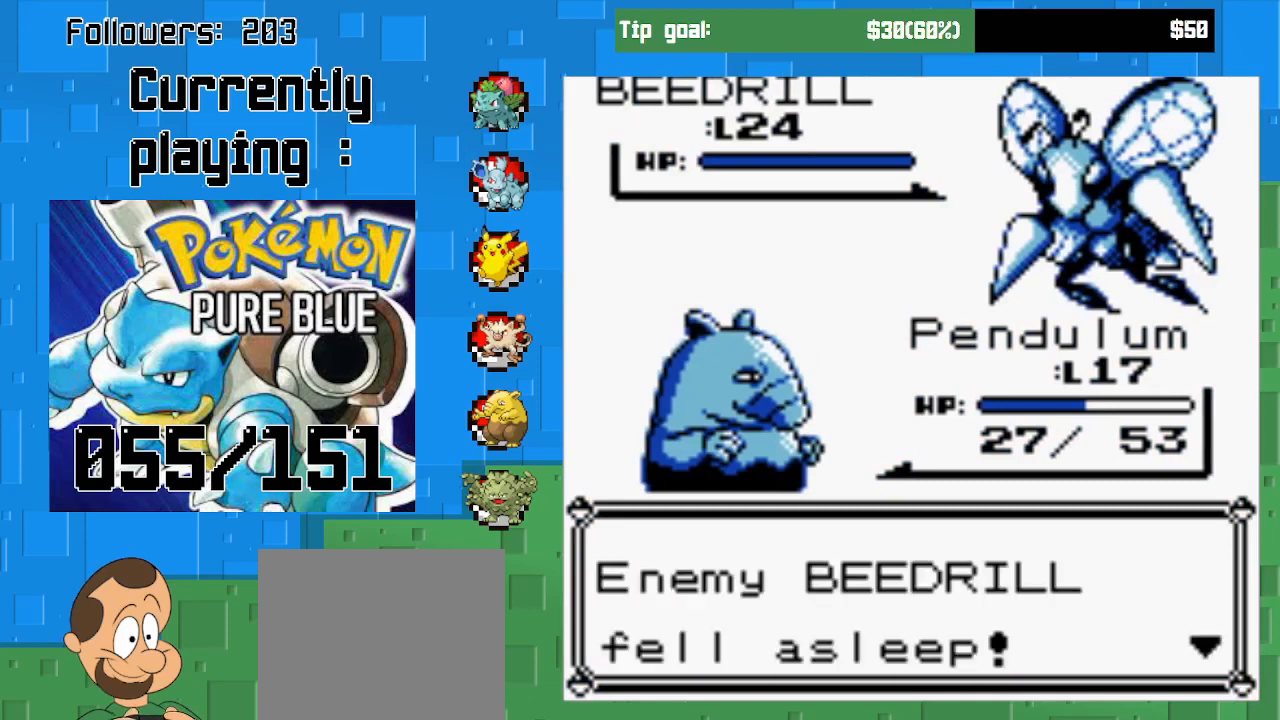
{"buttons": [], "left_stick": "center", "right_stick": "center", "events": [[200, "CIRCLE", "down"], [333, "CIRCLE", "up"]]}
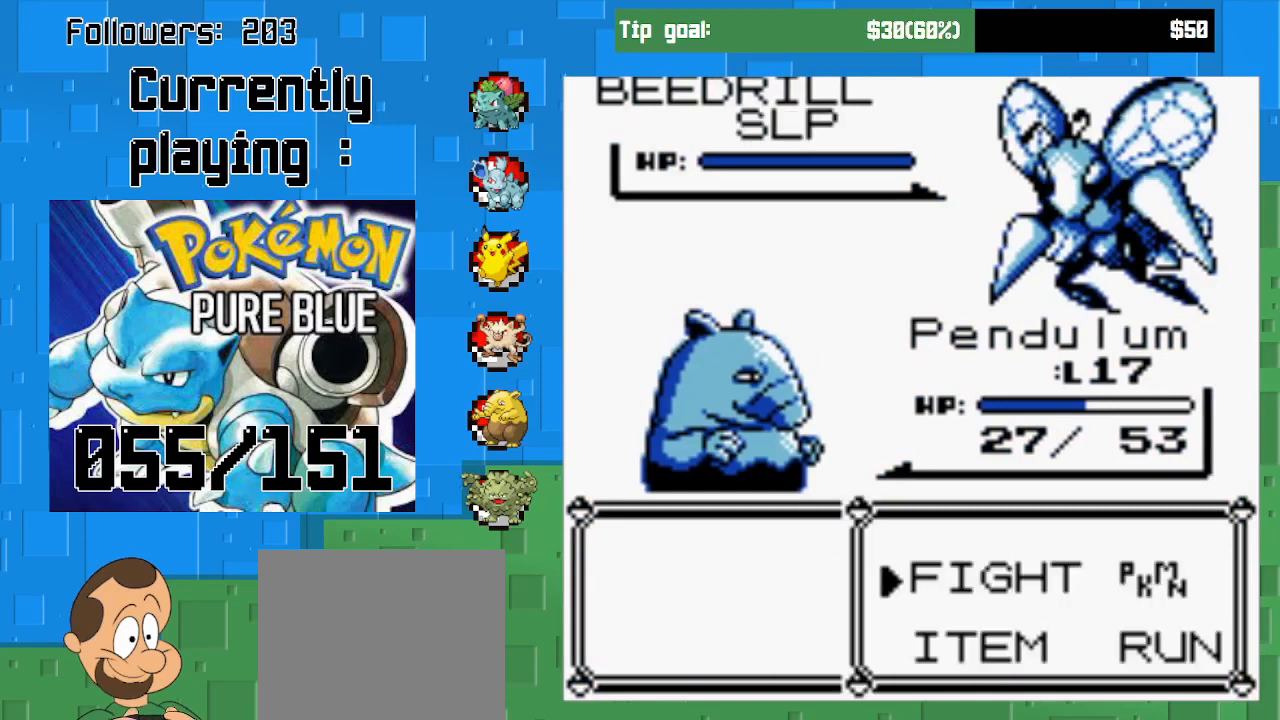
{"buttons": ["DPAD_DOWN"], "left_stick": "center", "right_stick": "center", "events": [[167, "CIRCLE", "down"], [333, "CIRCLE", "up"], [467, "DPAD_DOWN", "down"]]}
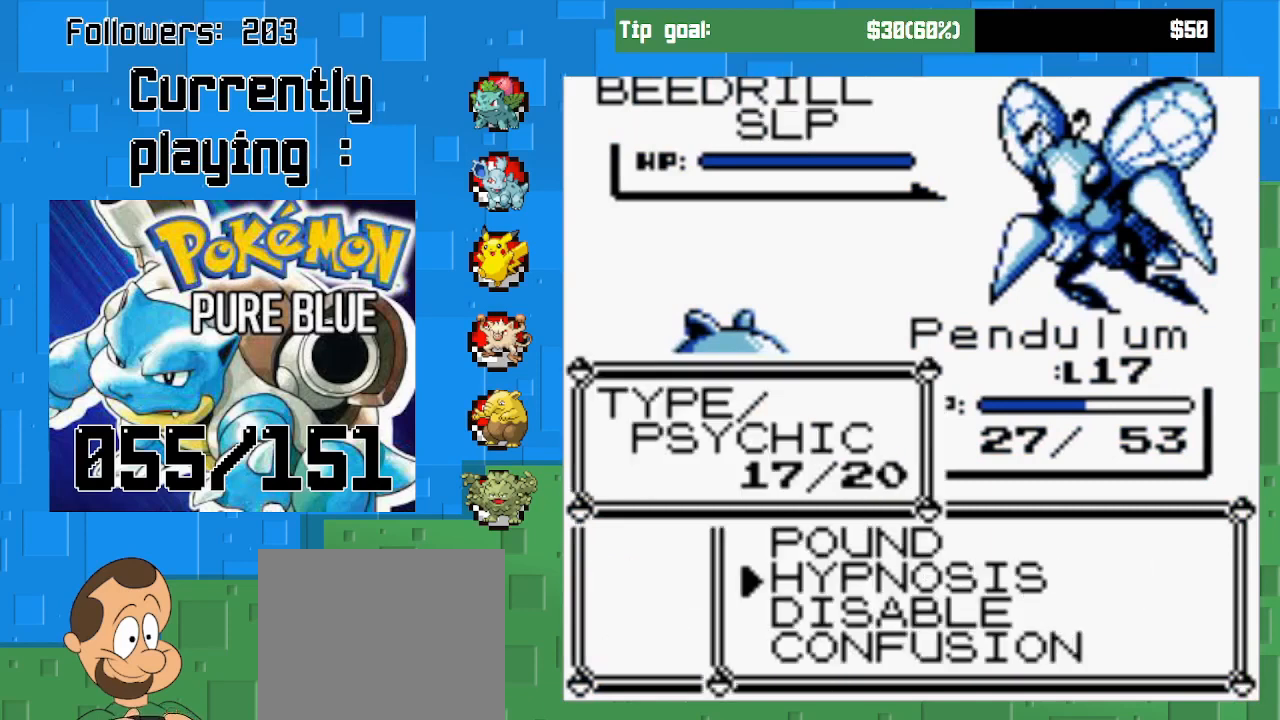
{"buttons": ["CIRCLE"], "left_stick": "center", "right_stick": "center", "events": [[67, "DPAD_DOWN", "up"], [133, "DPAD_DOWN", "down"], [267, "DPAD_DOWN", "up"], [400, "CIRCLE", "down"]]}
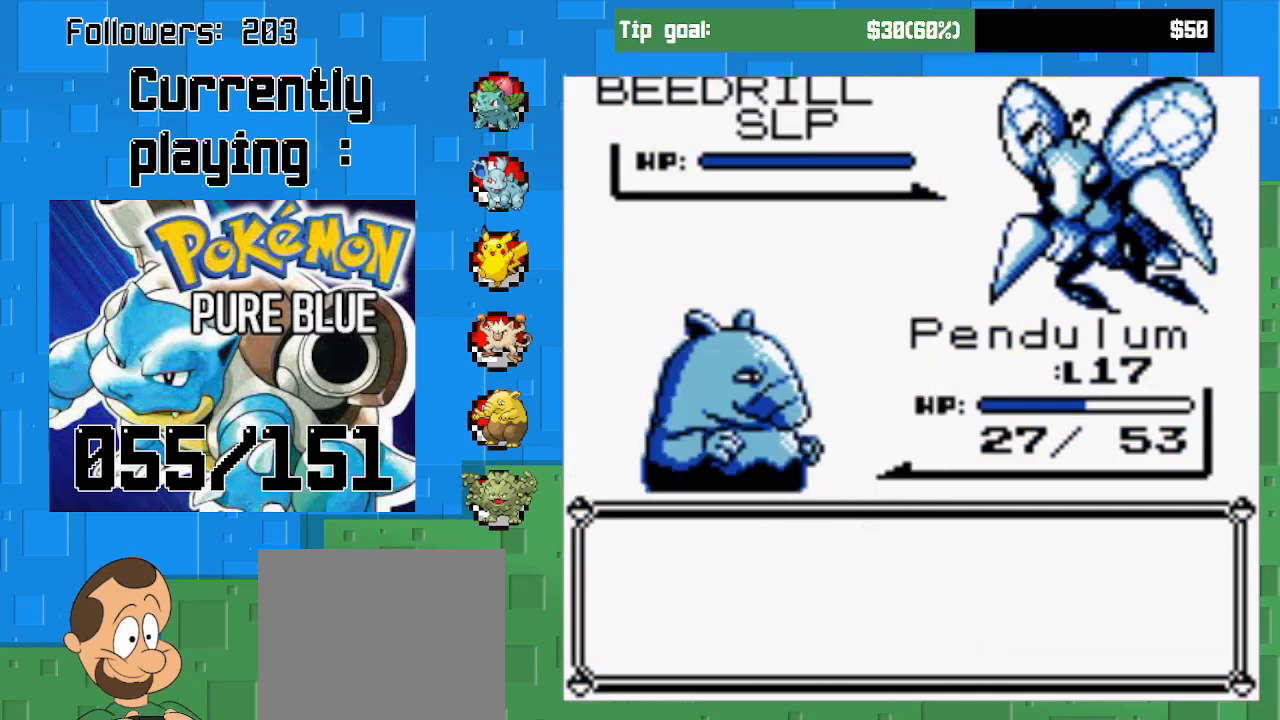
{"buttons": ["CIRCLE"], "left_stick": "center", "right_stick": "center", "events": []}
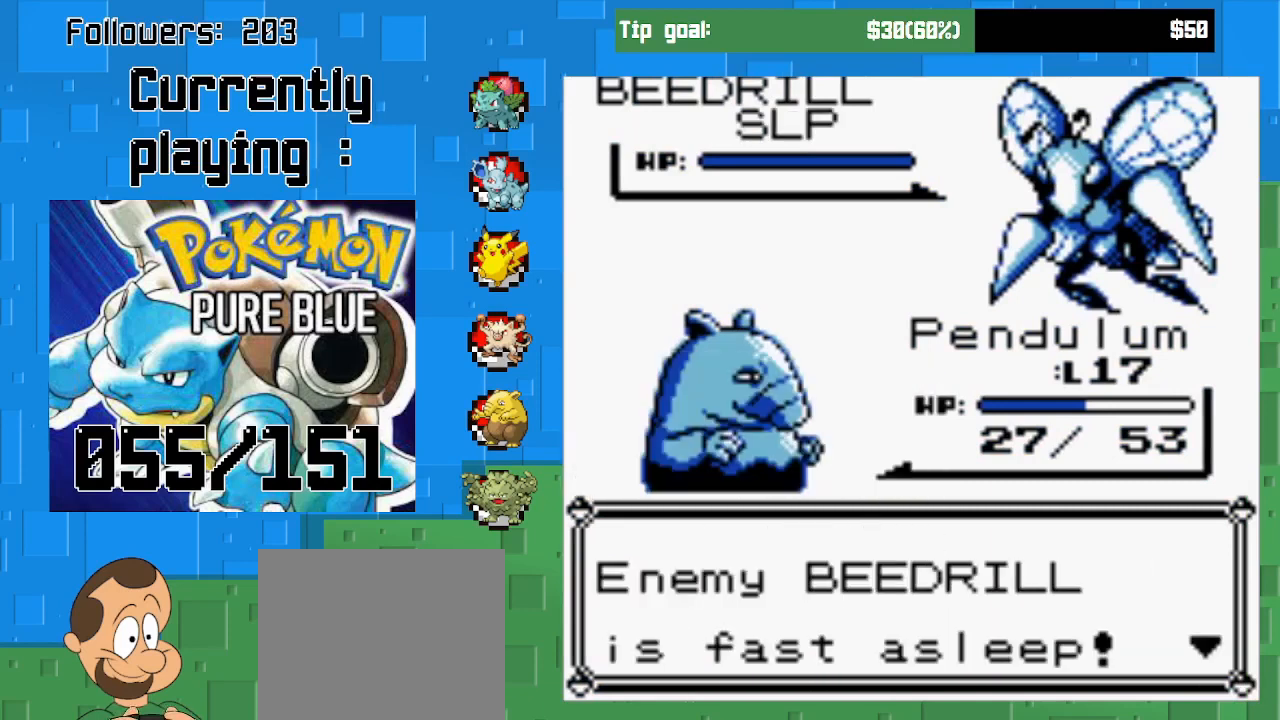
{"buttons": [], "left_stick": "center", "right_stick": "center", "events": [[200, "CIRCLE", "up"], [300, "CIRCLE", "down"], [433, "CIRCLE", "up"]]}
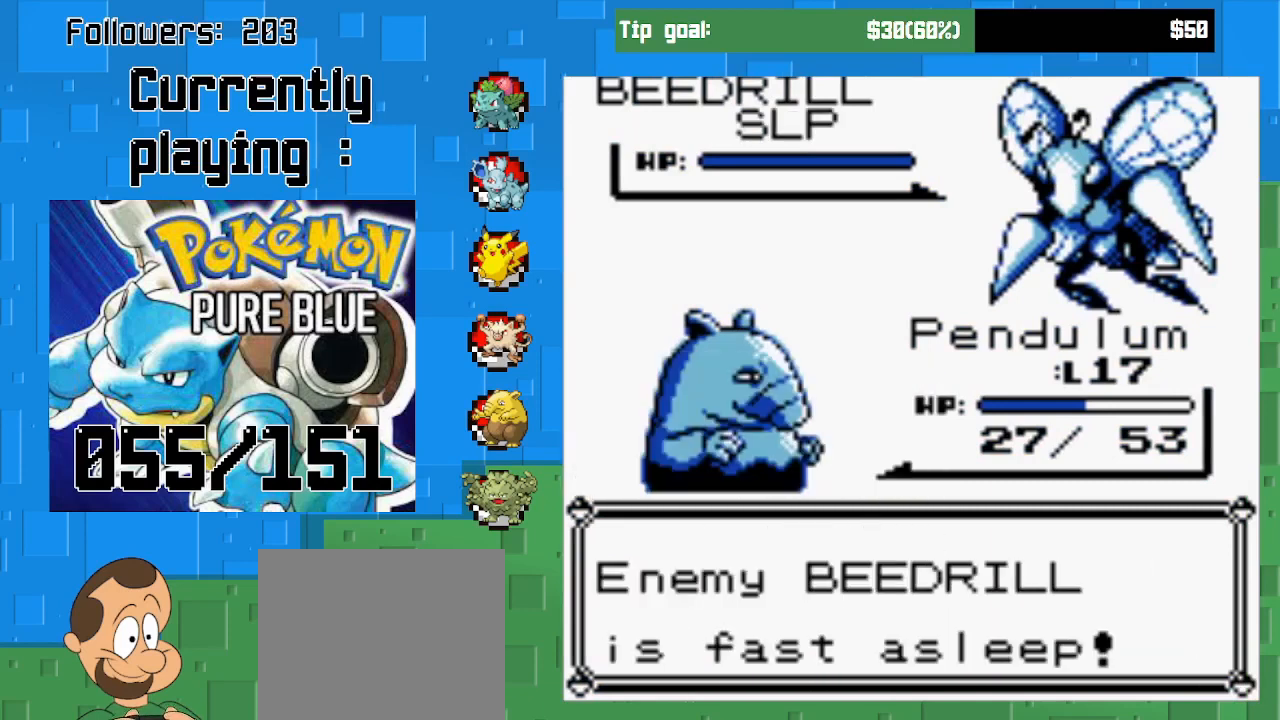
{"buttons": [], "left_stick": "center", "right_stick": "center", "events": [[33, "CIRCLE", "down"], [200, "CIRCLE", "up"]]}
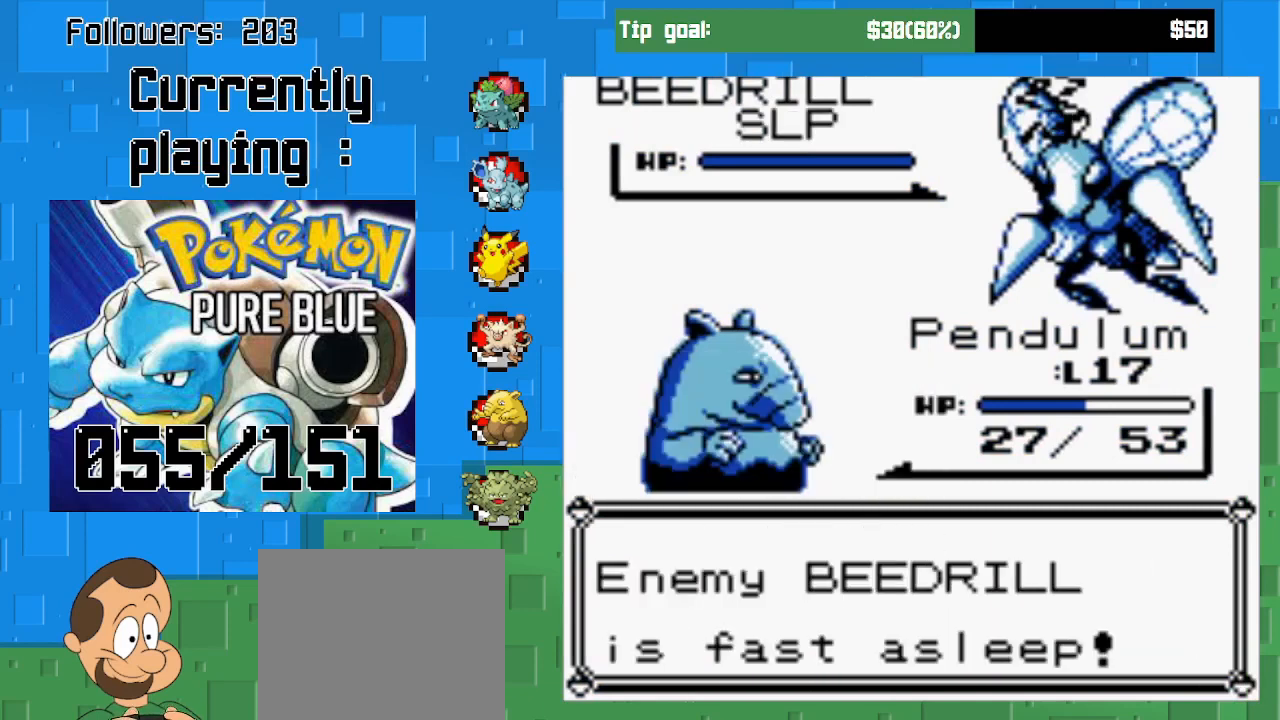
{"buttons": [], "left_stick": "center", "right_stick": "center", "events": []}
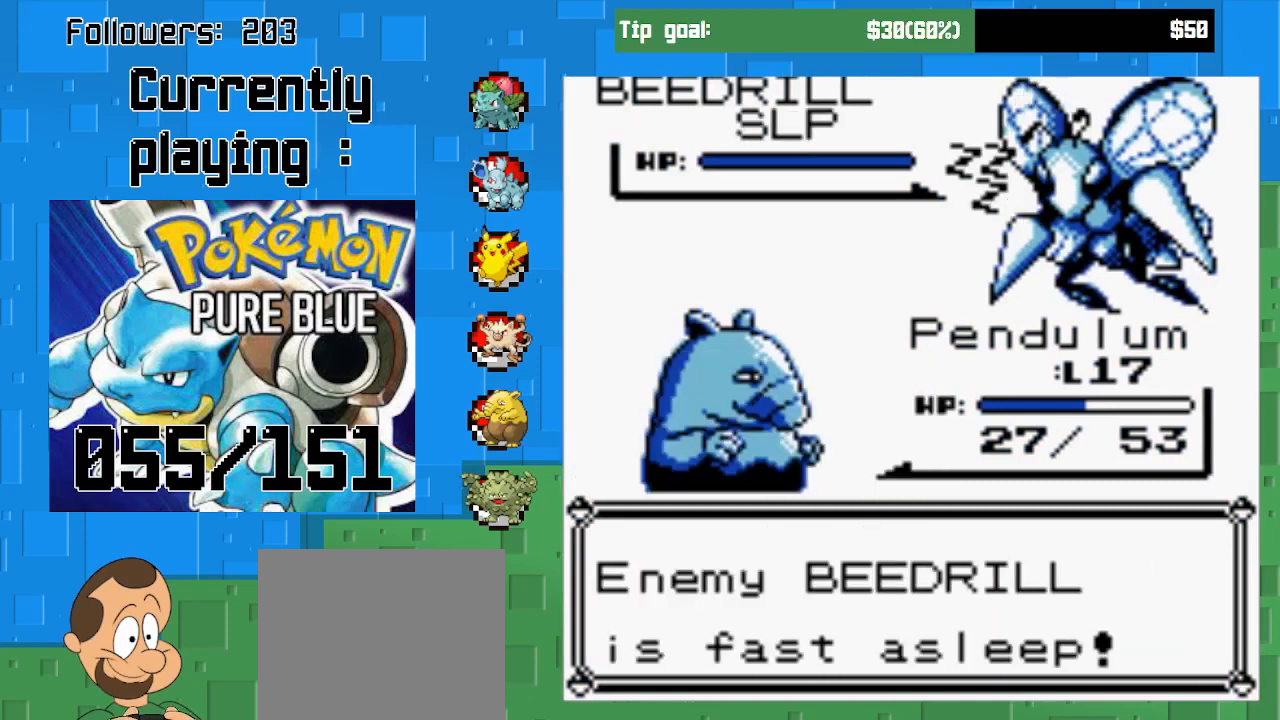
{"buttons": [], "left_stick": "center", "right_stick": "center", "events": []}
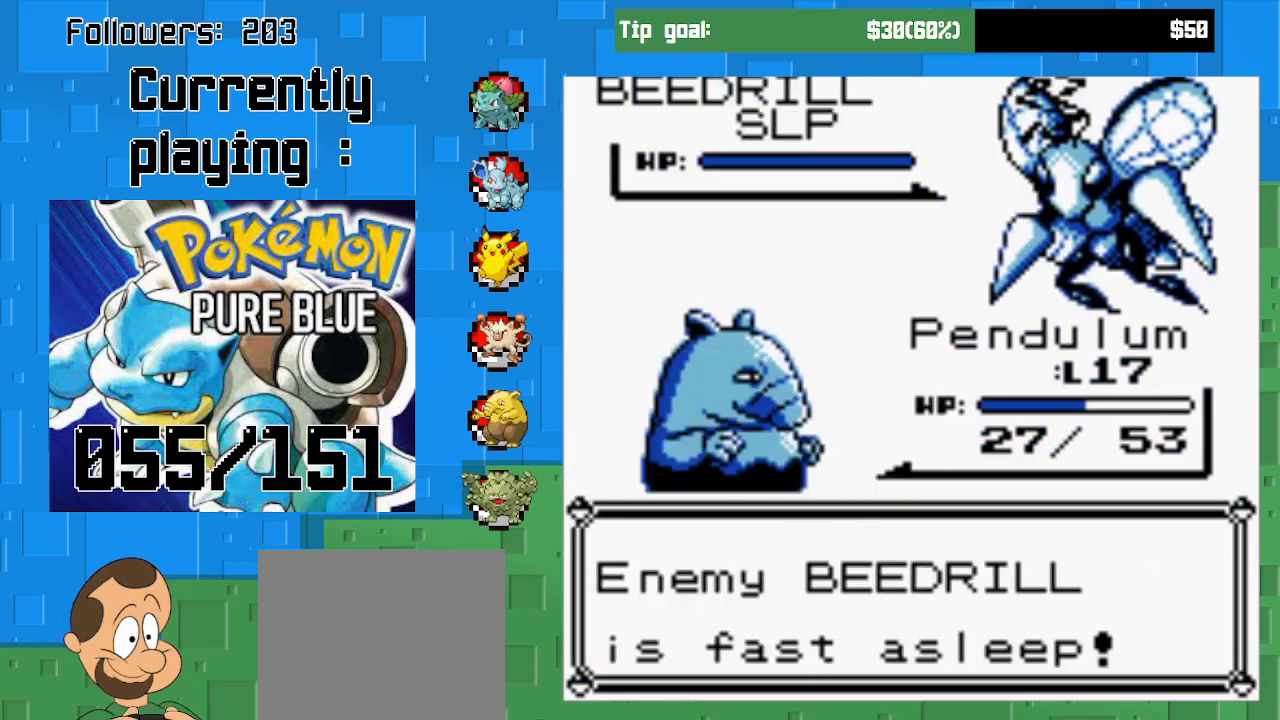
{"buttons": [], "left_stick": "center", "right_stick": "center", "events": []}
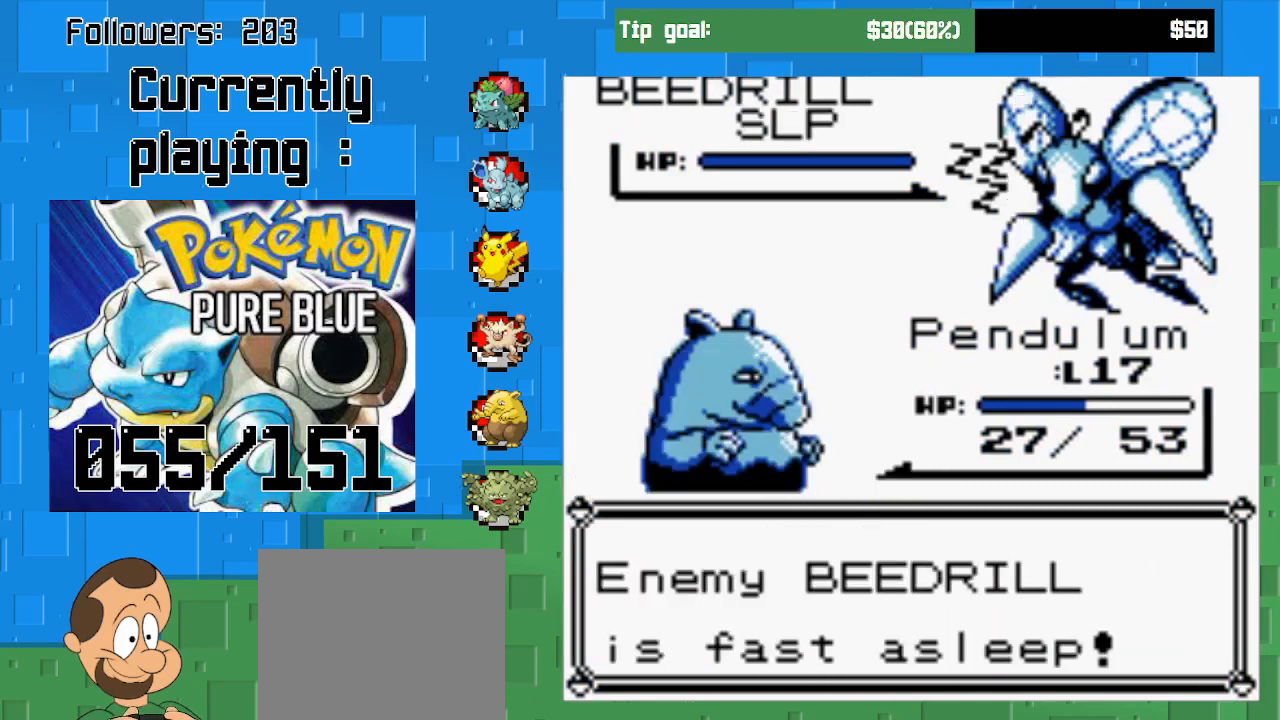
{"buttons": [], "left_stick": "center", "right_stick": "center", "events": [[267, "CIRCLE", "down"], [433, "CIRCLE", "up"]]}
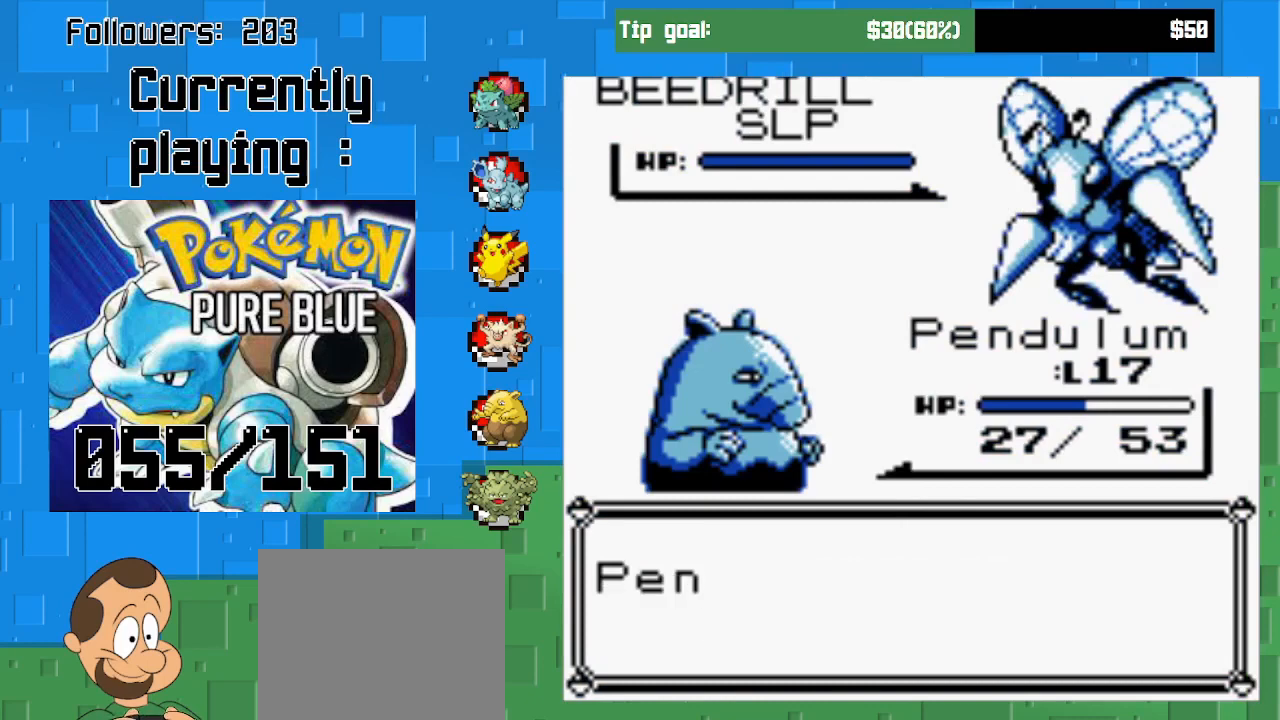
{"buttons": [], "left_stick": "center", "right_stick": "center", "events": [[33, "CIRCLE", "down"], [167, "CIRCLE", "up"]]}
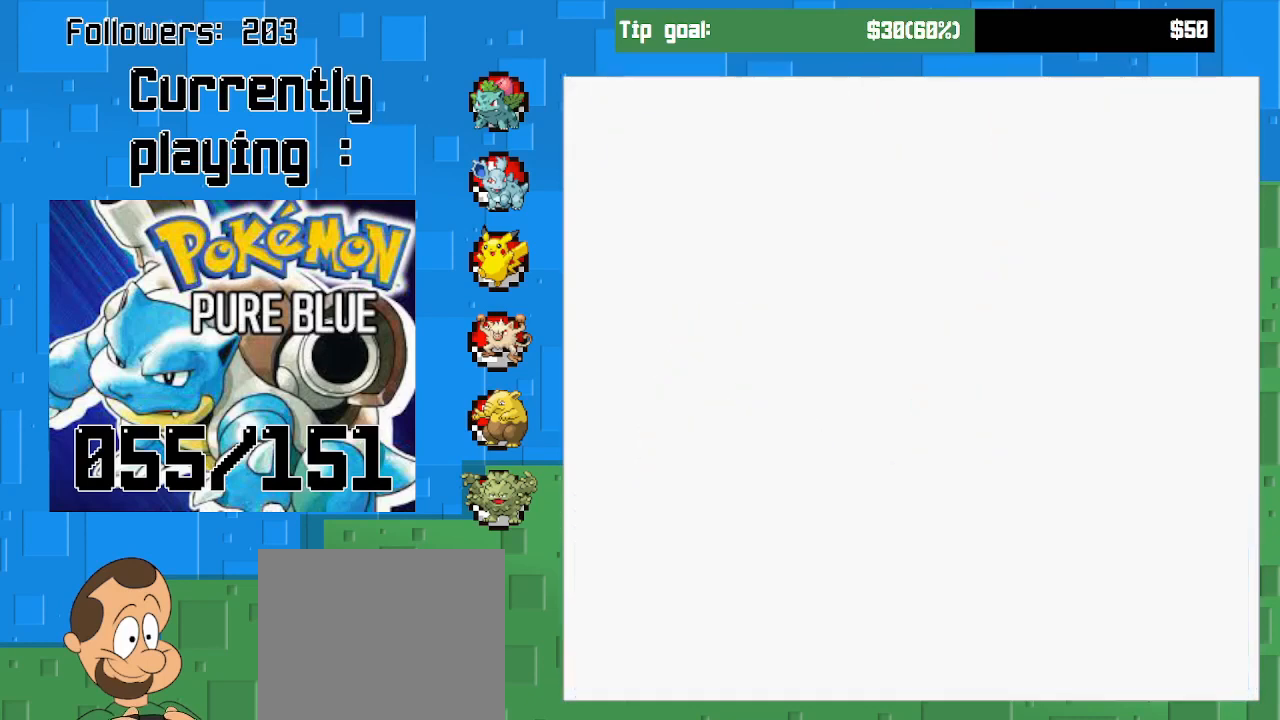
{"buttons": [], "left_stick": "center", "right_stick": "center", "events": []}
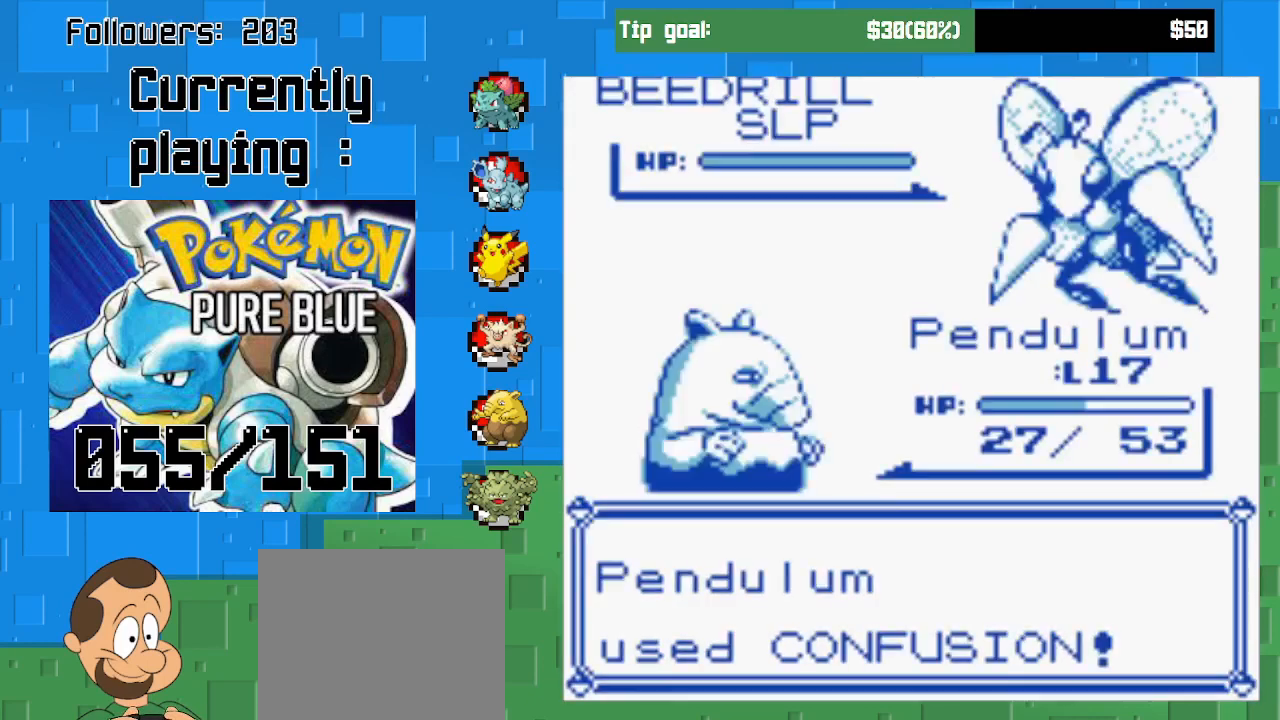
{"buttons": ["CIRCLE"], "left_stick": "center", "right_stick": "center", "events": [[33, "CIRCLE", "down"]]}
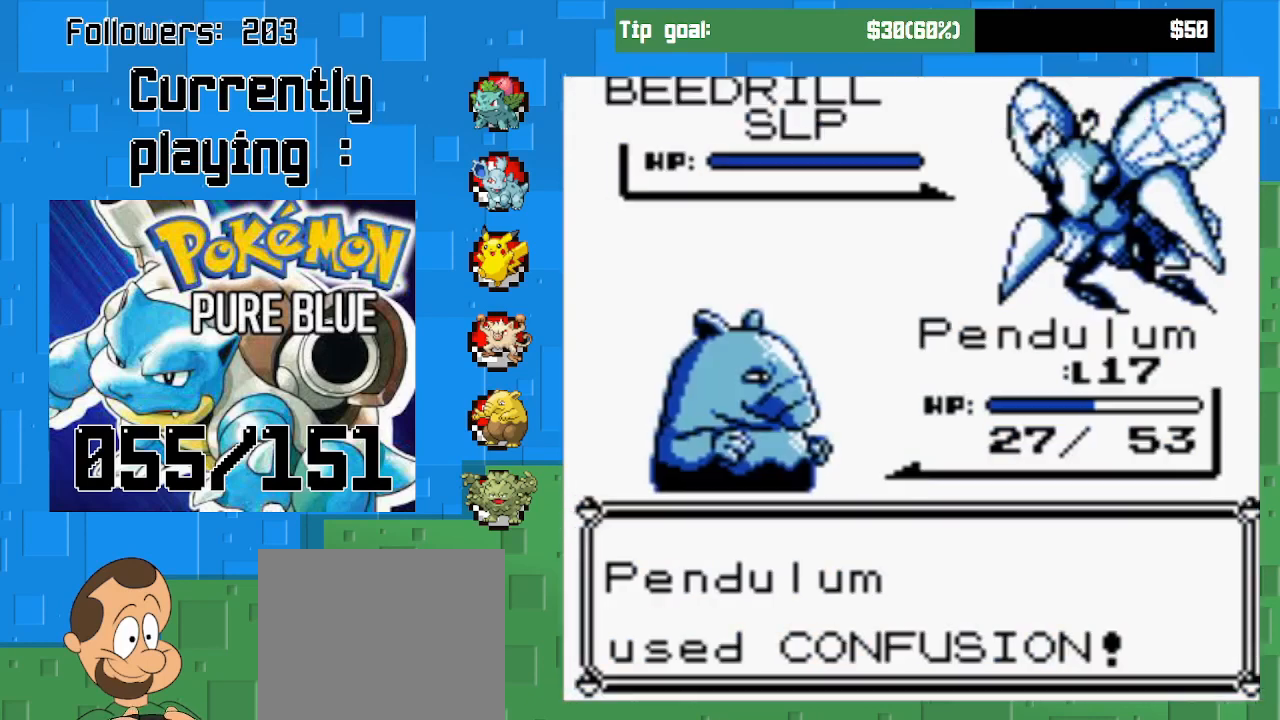
{"buttons": ["CIRCLE"], "left_stick": "center", "right_stick": "center", "events": []}
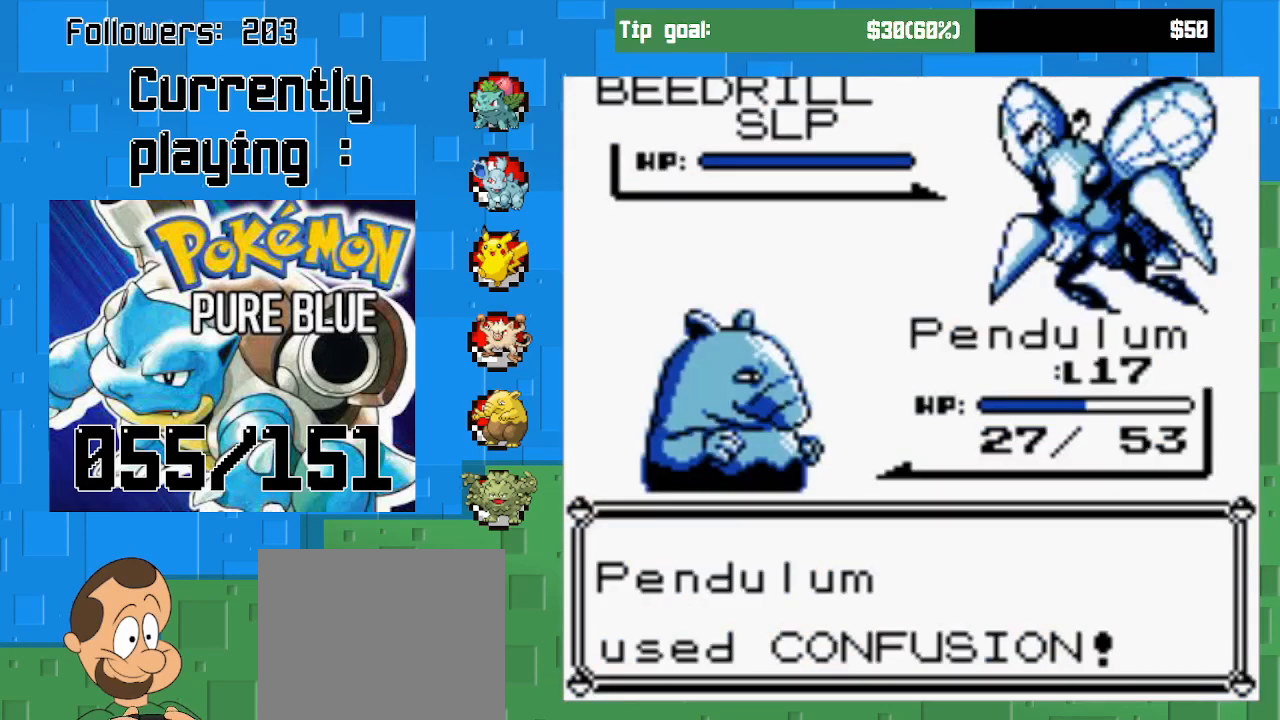
{"buttons": ["CIRCLE"], "left_stick": "center", "right_stick": "center", "events": []}
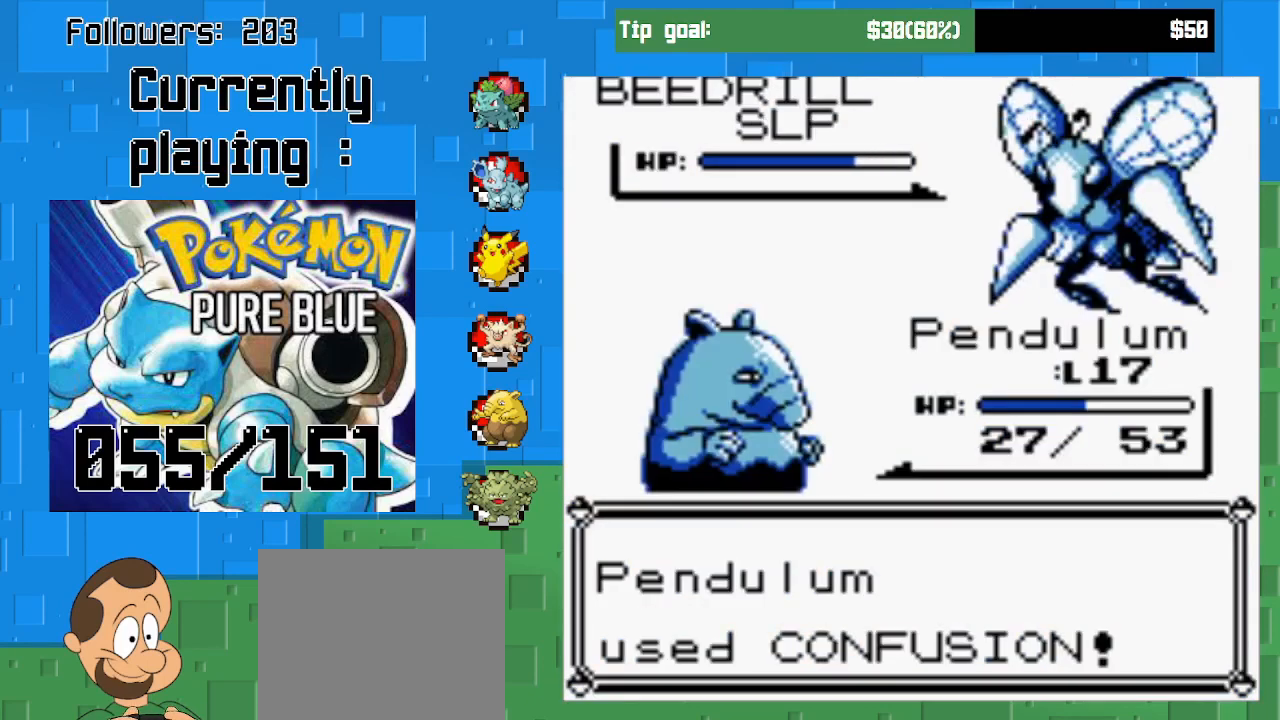
{"buttons": ["CIRCLE"], "left_stick": "center", "right_stick": "center", "events": []}
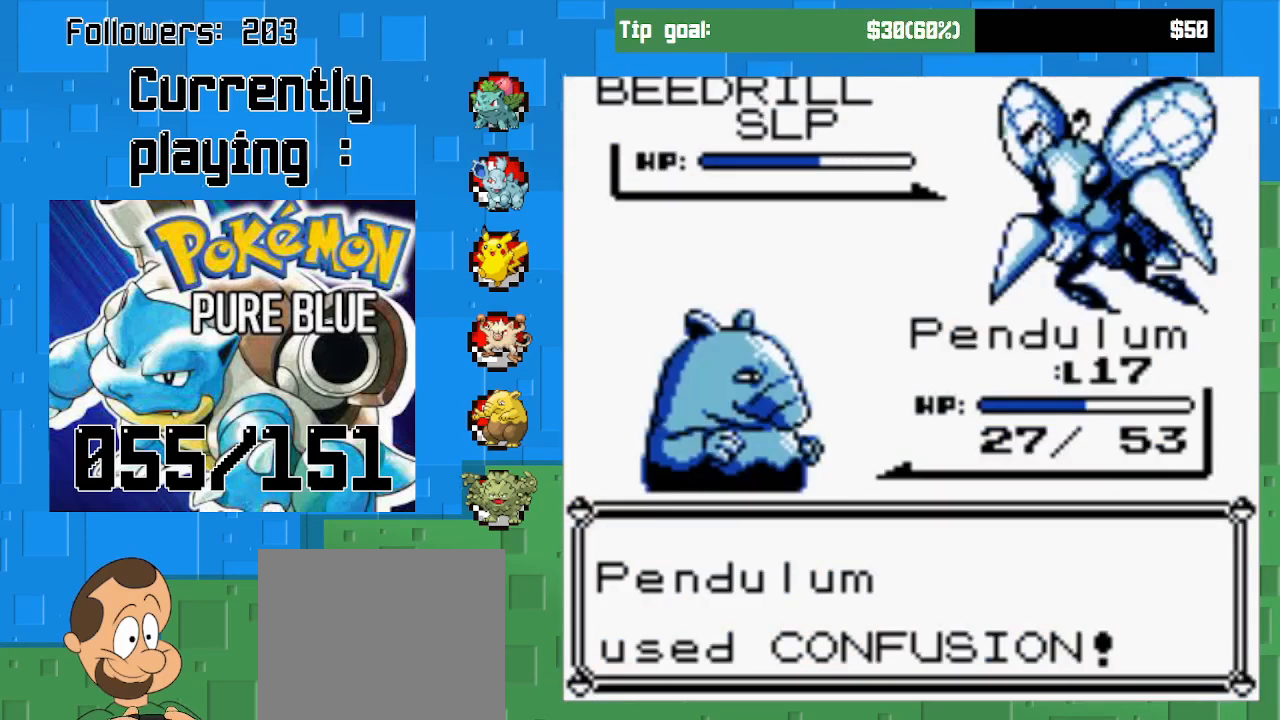
{"buttons": ["CIRCLE"], "left_stick": "center", "right_stick": "center", "events": [[267, "CIRCLE", "up"], [500, "CIRCLE", "down"]]}
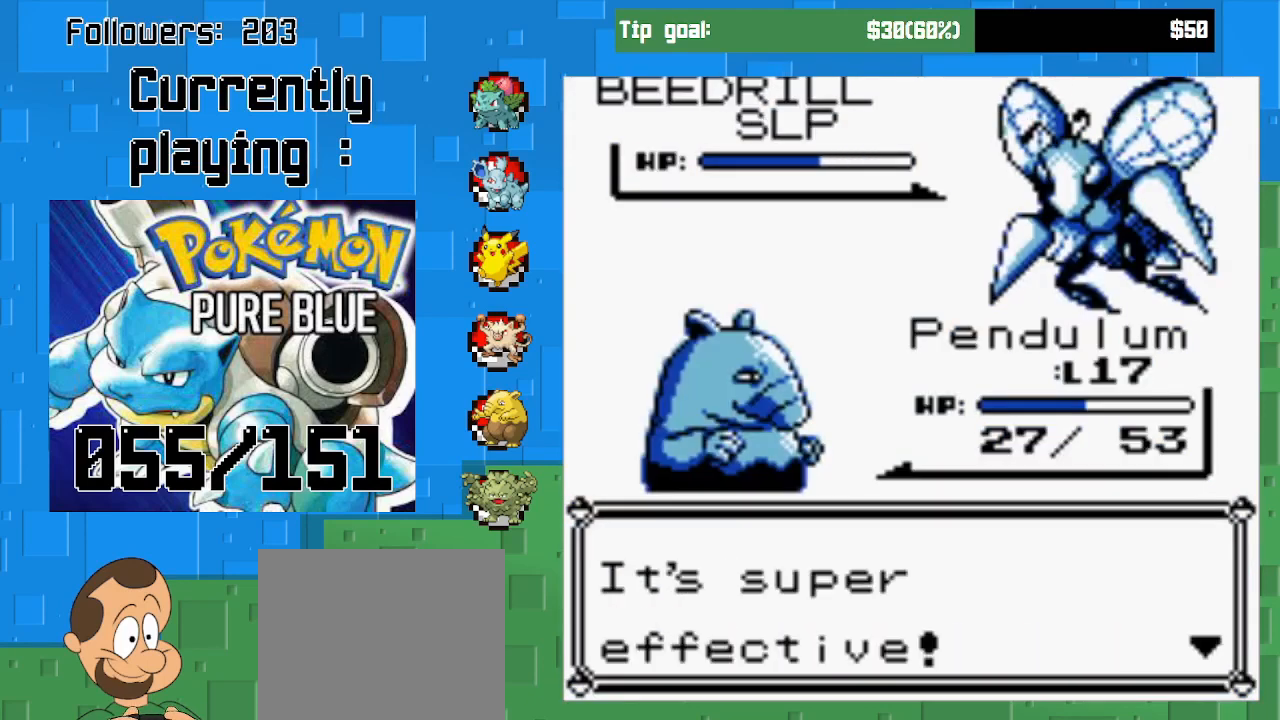
{"buttons": ["CIRCLE"], "left_stick": "center", "right_stick": "center", "events": [[100, "CIRCLE", "up"], [167, "CIRCLE", "down"], [300, "CIRCLE", "up"], [333, "CIRCLE", "down"], [467, "CIRCLE", "up"], [500, "CIRCLE", "down"]]}
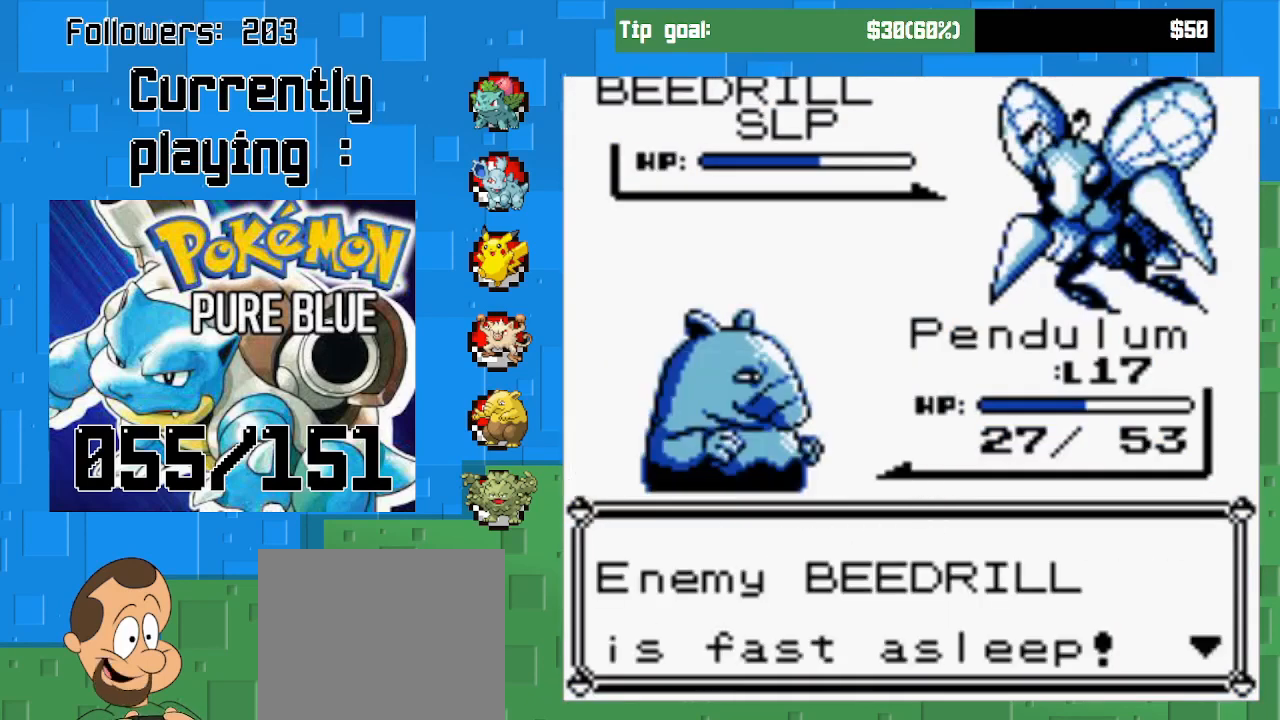
{"buttons": ["CIRCLE"], "left_stick": "center", "right_stick": "center", "events": [[267, "CIRCLE", "up"], [500, "CIRCLE", "down"]]}
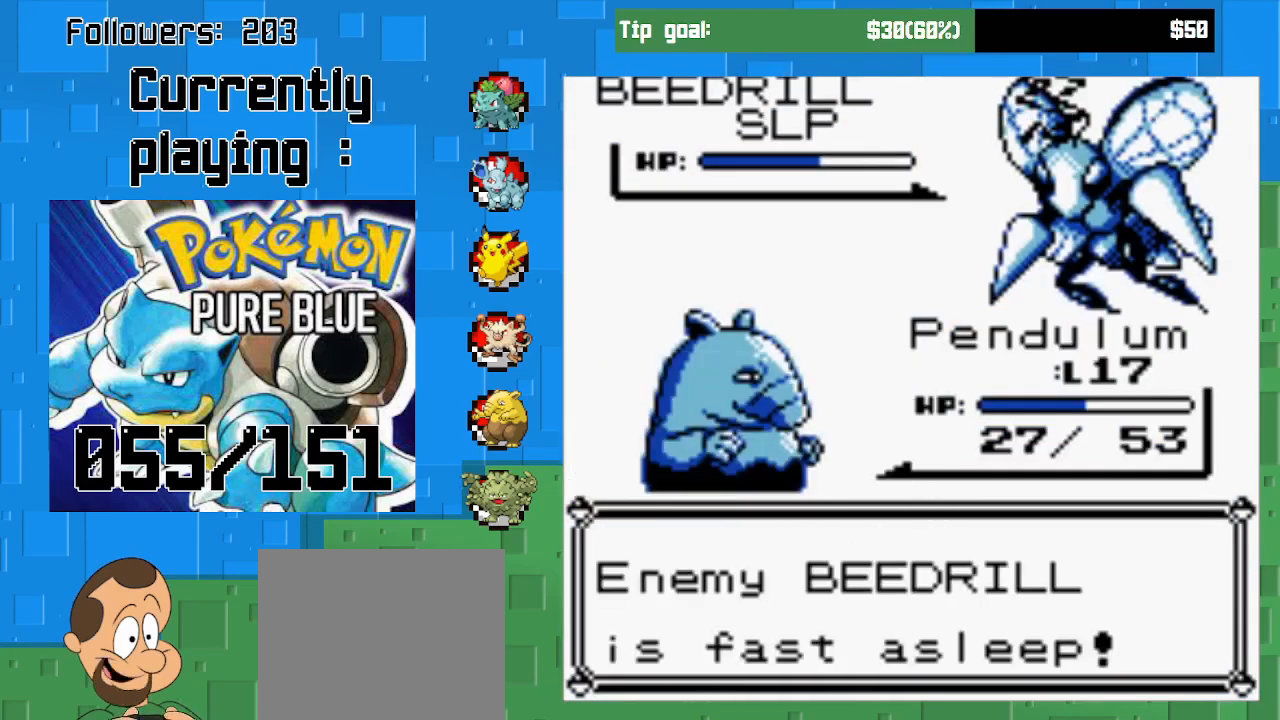
{"buttons": ["CIRCLE"], "left_stick": "center", "right_stick": "center", "events": [[167, "CIRCLE", "up"], [233, "CIRCLE", "down"], [367, "CIRCLE", "up"], [433, "CIRCLE", "down"]]}
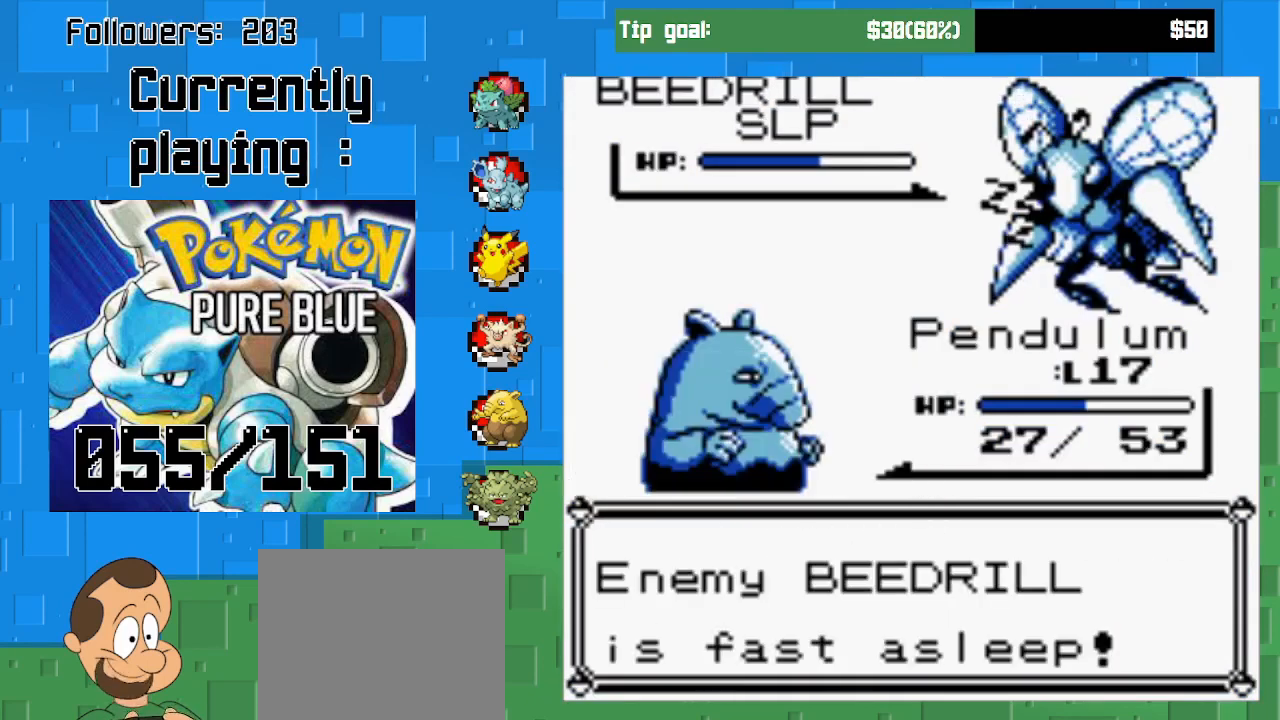
{"buttons": ["CIRCLE"], "left_stick": "center", "right_stick": "center", "events": [[100, "CIRCLE", "up"], [167, "CIRCLE", "down"], [300, "CIRCLE", "up"], [367, "CIRCLE", "down"]]}
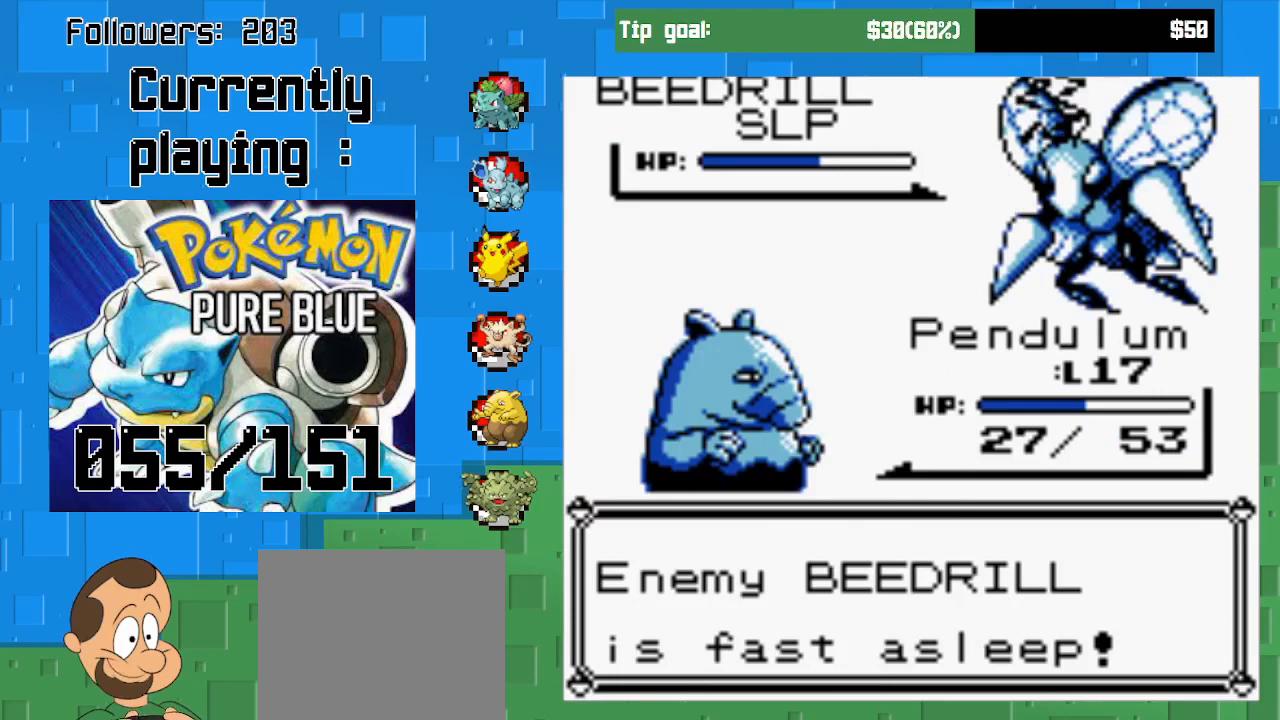
{"buttons": [], "left_stick": "center", "right_stick": "center", "events": [[67, "CIRCLE", "up"], [133, "CIRCLE", "down"], [267, "CIRCLE", "up"], [333, "CIRCLE", "down"], [467, "CIRCLE", "up"]]}